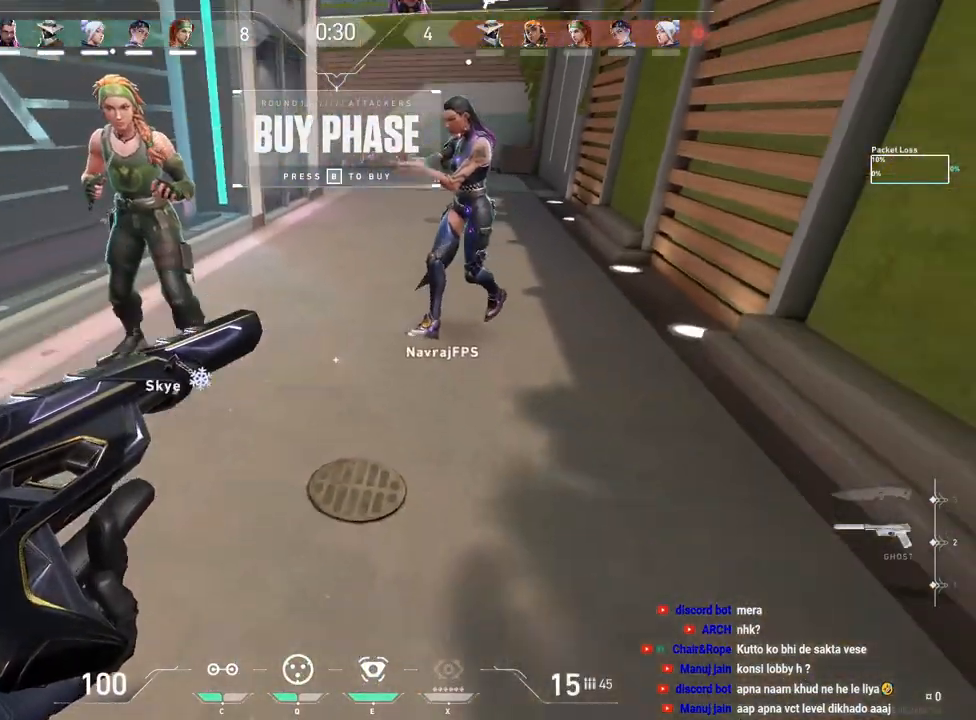
Gameplay with keyboard and mouse; each line is a JSON object with the keys and mouse buttons held at the frame after it. "events" lists presses ("down") and releases ("up") of "a", "ctrl", "d", "f", "q", "r", "s", "shift", "space", "tab", "w", "mouse_left", "mouse_wheel", "mouse_right", "mouse_mb4" and "mouse_mb5" between this image and that frame as [ms after this image, input, new state], when the widget could be followed in between. "mouse_left", "mouse_wheel", "mouse_right", "mouse_mb4", "mouse_mb5" = the "left", "wheel", "right", "mb4", "mb5" buttons of the "mouse" list. No other keys are recorded. "wheel" means that the mouse wheel is clicked or scrolled. Mouse movement is not recorded. Not read: e.
{"keys": [], "mouse": [], "events": [[67, "s", "up"], [283, "s", "down"], [350, "s", "up"]]}
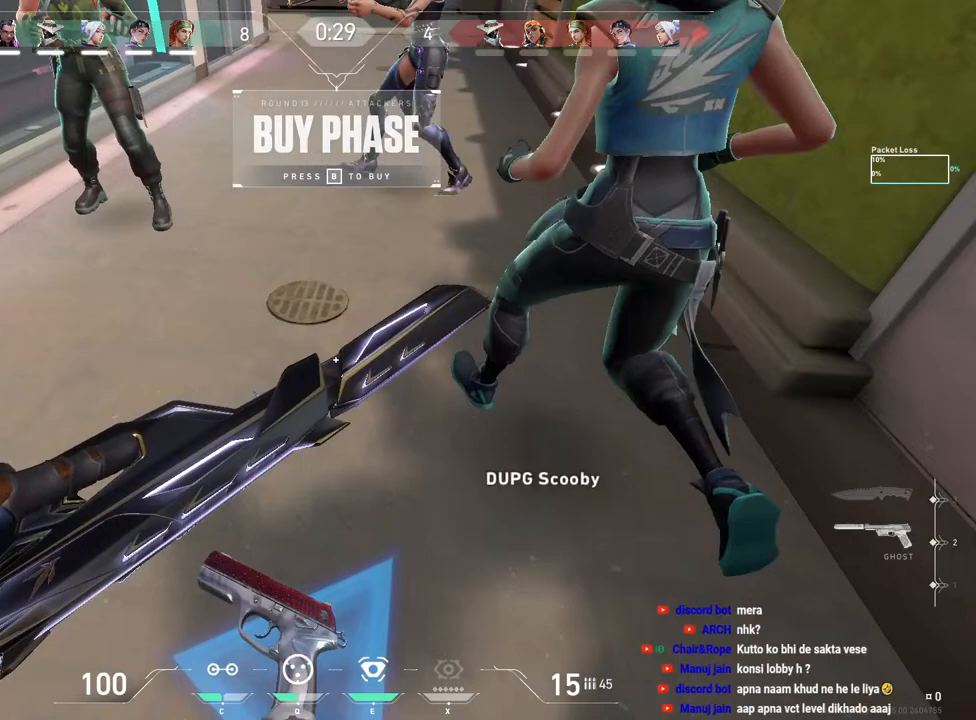
{"keys": [], "mouse": [], "events": []}
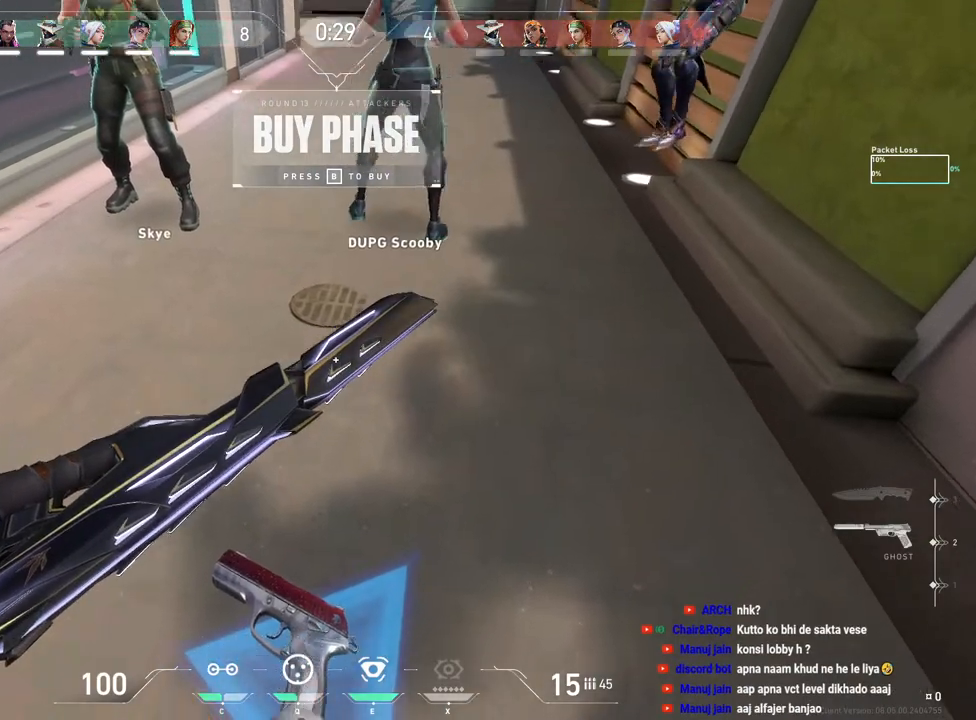
{"keys": [], "mouse": [], "events": []}
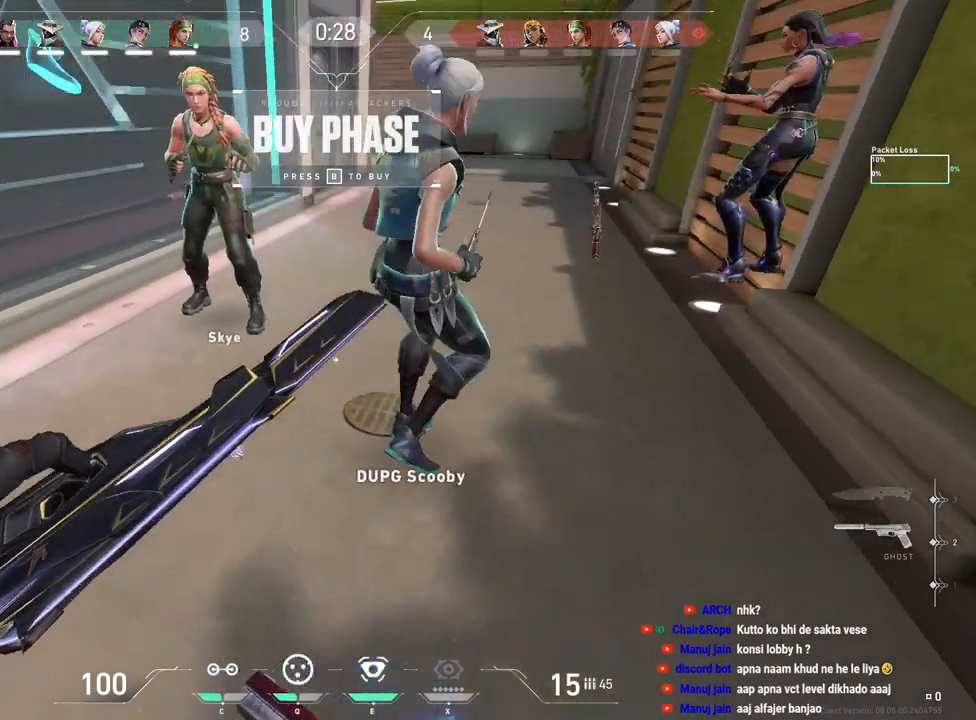
{"keys": [], "mouse": [], "events": []}
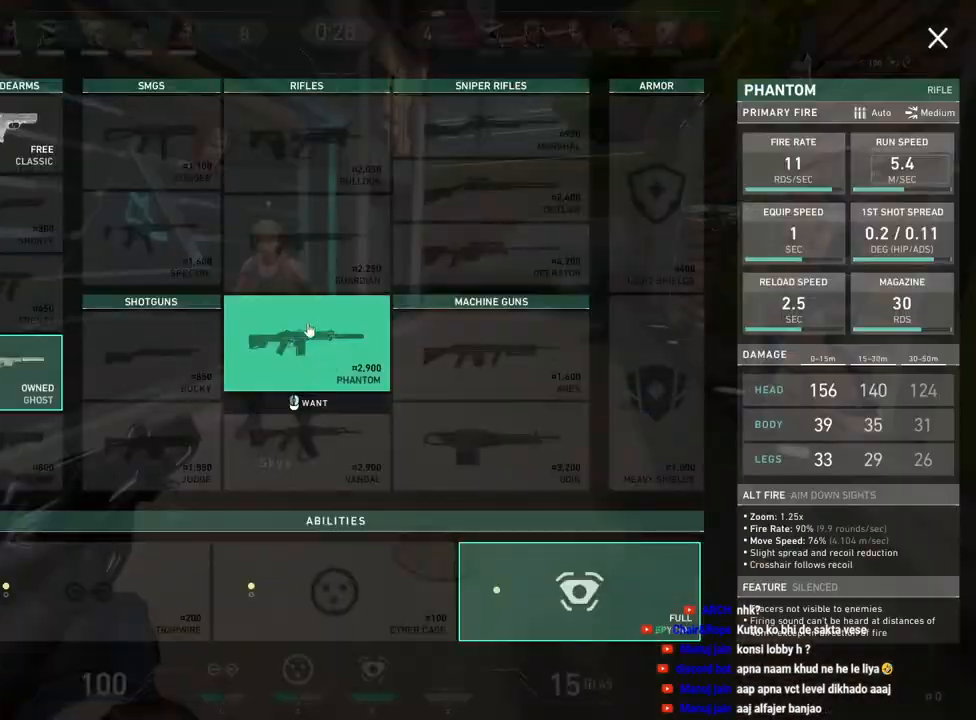
{"keys": [], "mouse": [], "events": []}
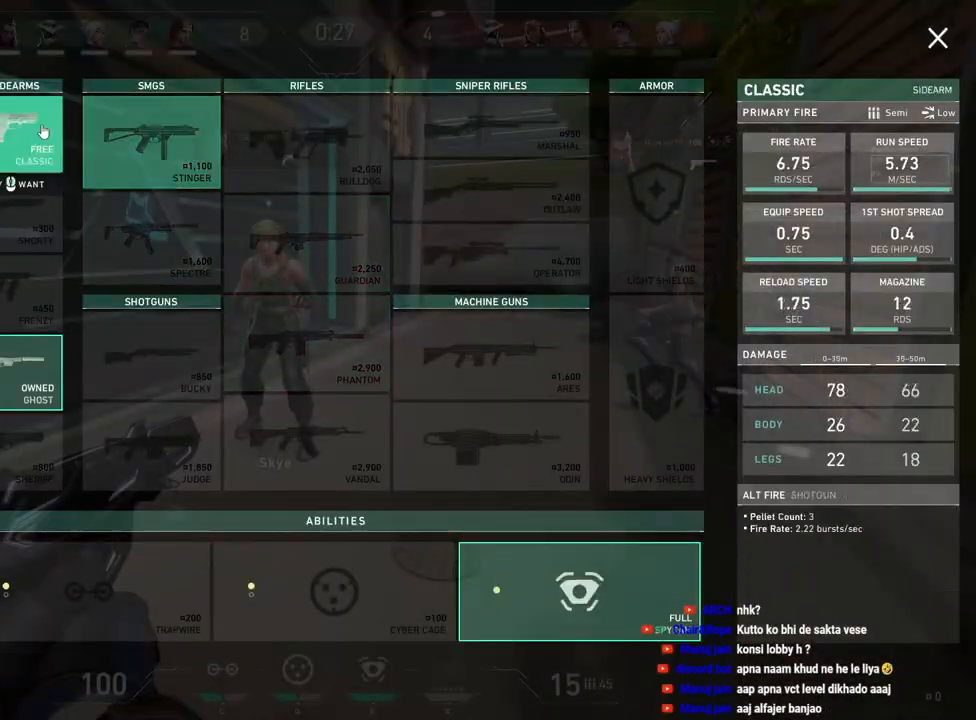
{"keys": [], "mouse": [], "events": []}
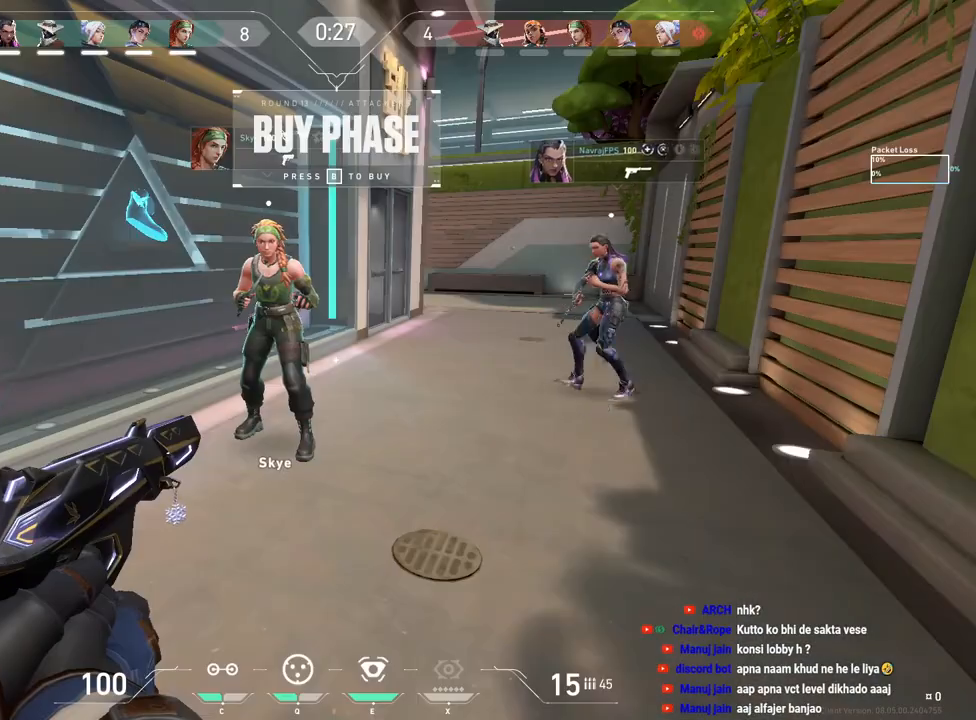
{"keys": [], "mouse": [], "events": []}
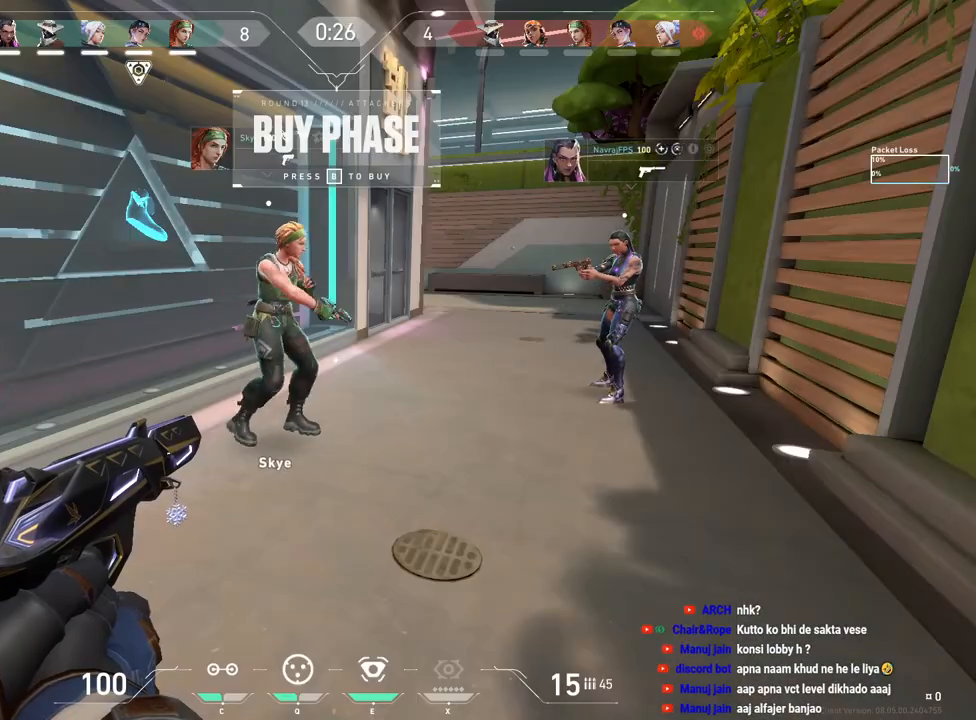
{"keys": [], "mouse": [], "events": []}
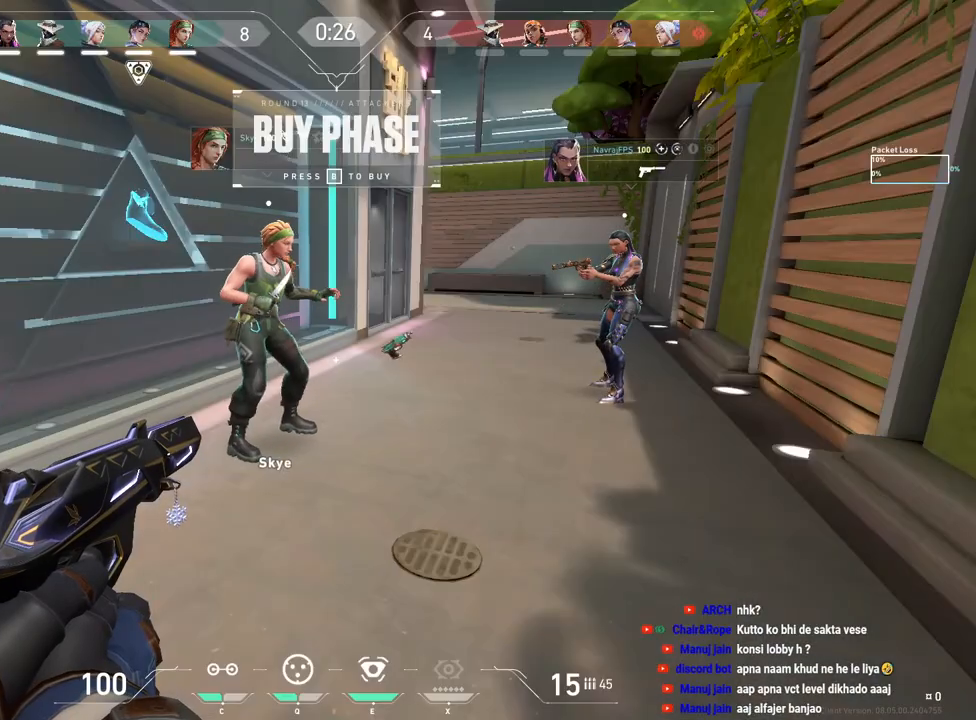
{"keys": [], "mouse": [], "events": []}
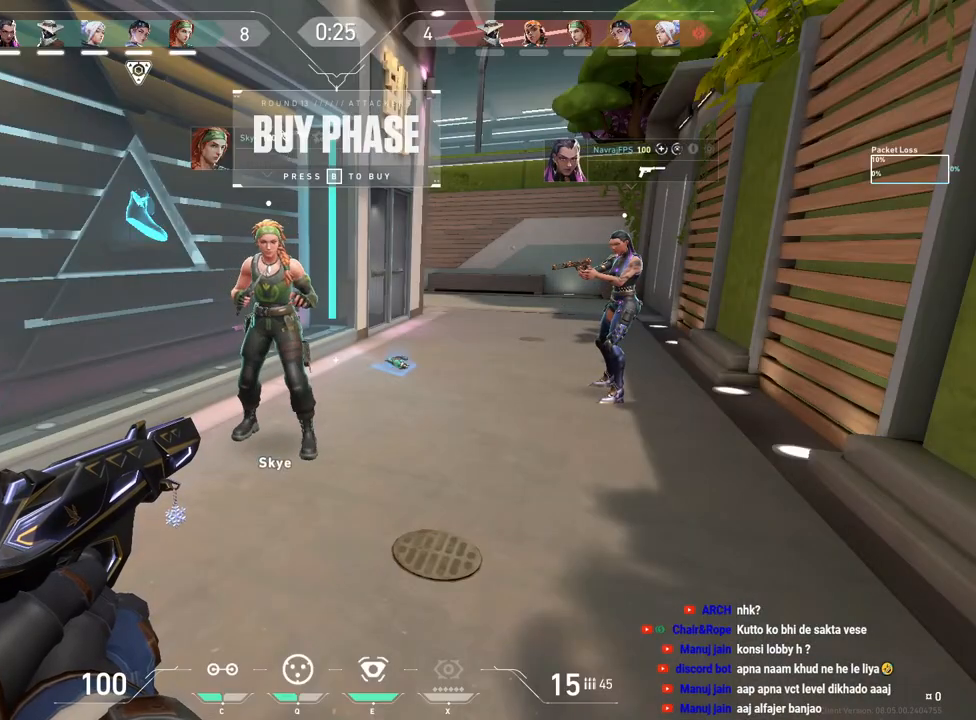
{"keys": [], "mouse": [], "events": []}
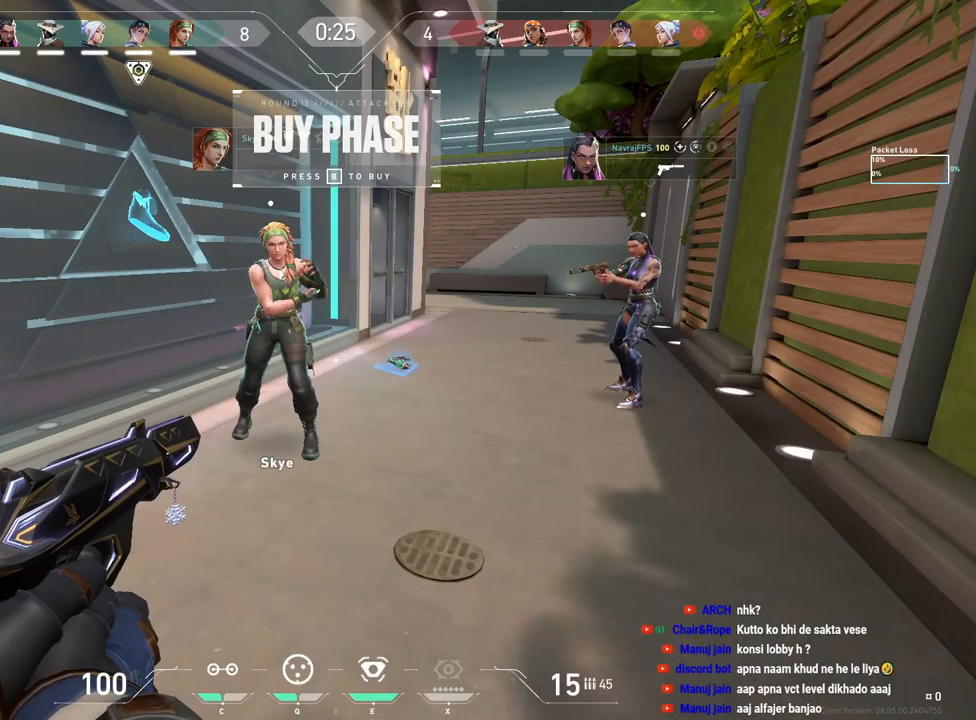
{"keys": [], "mouse": [], "events": []}
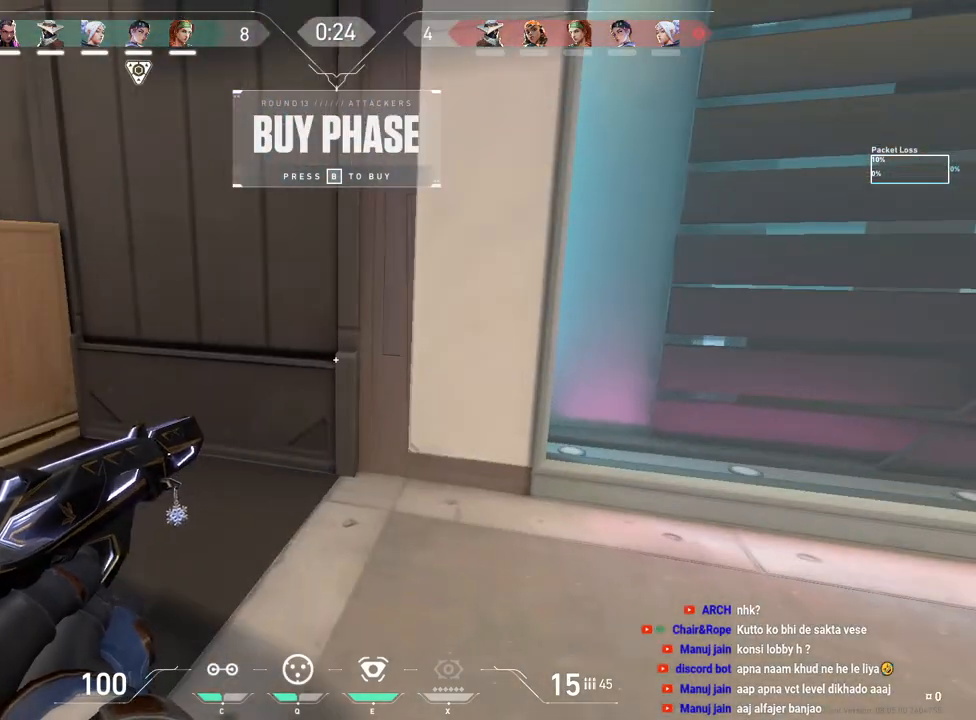
{"keys": ["a", "w"], "mouse": [], "events": [[250, "a", "down"], [483, "w", "down"]]}
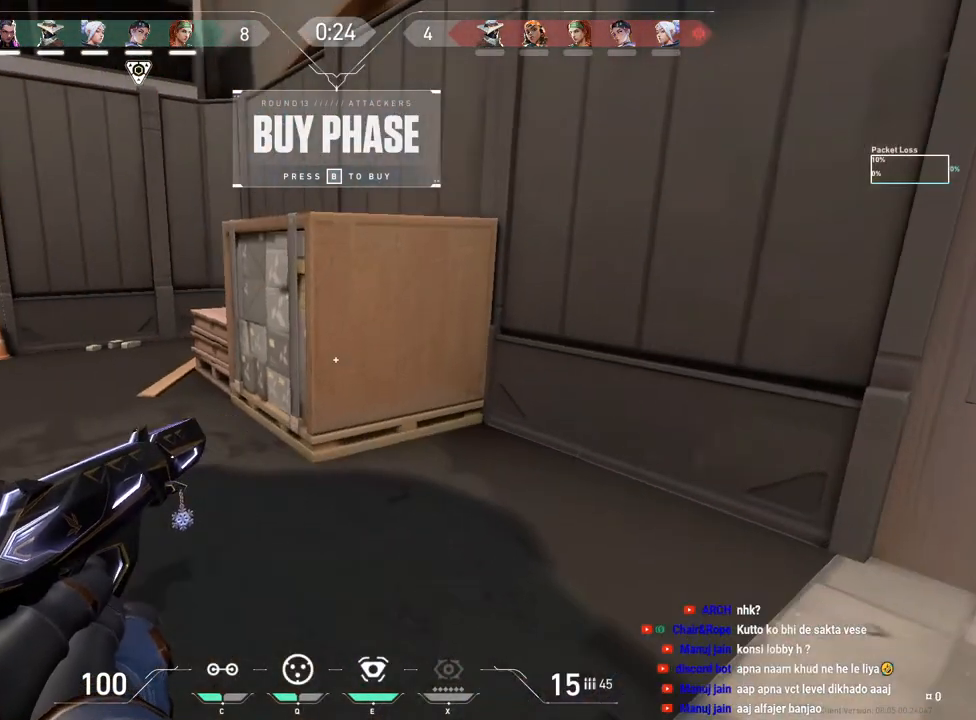
{"keys": [], "mouse": [], "events": [[100, "a", "up"], [250, "w", "up"]]}
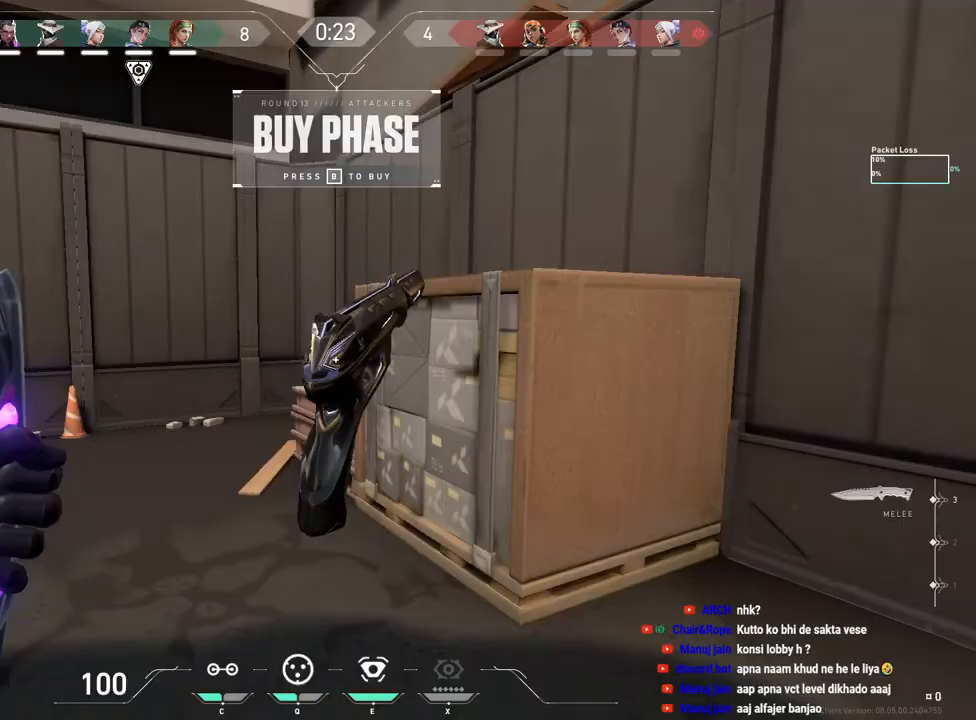
{"keys": [], "mouse": []}
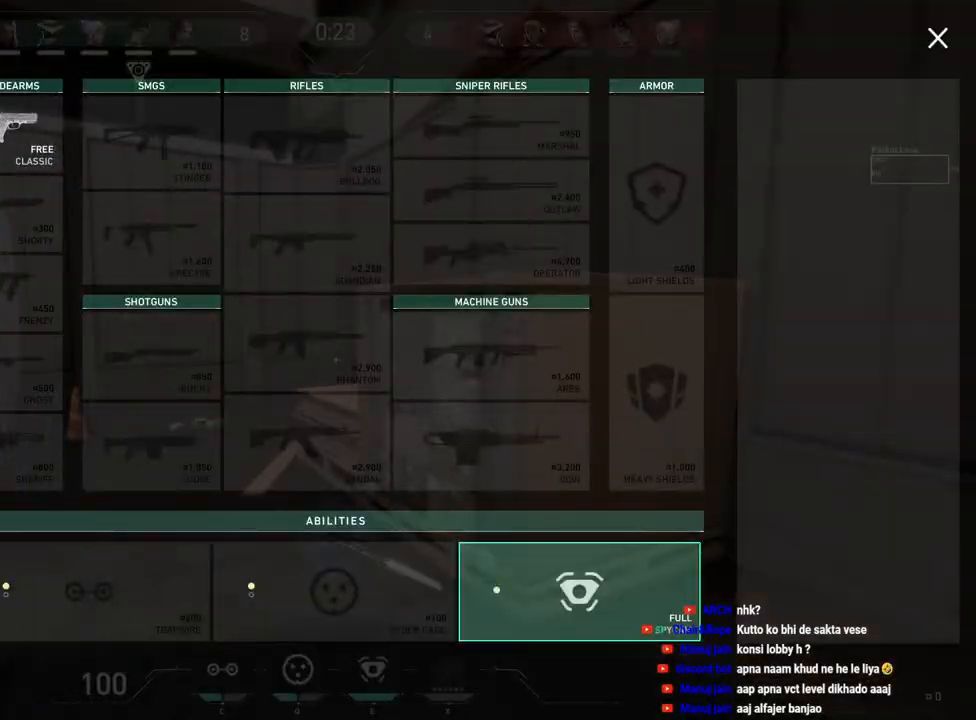
{"keys": [], "mouse": [], "events": [[350, "mouse_left", "down"], [467, "mouse_left", "up"]]}
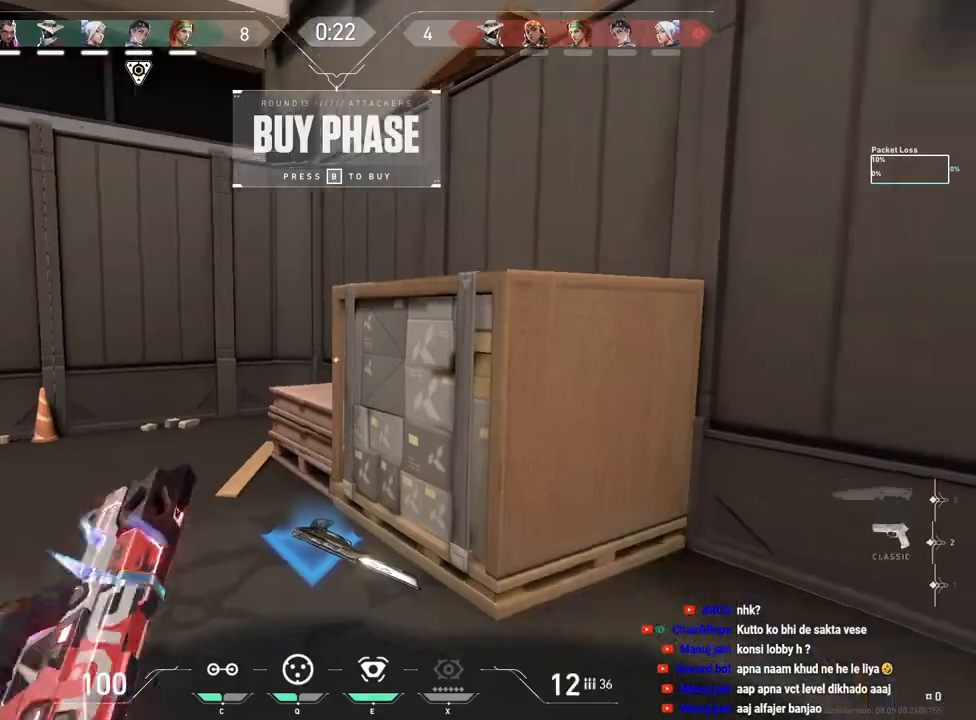
{"keys": [], "mouse": [], "events": []}